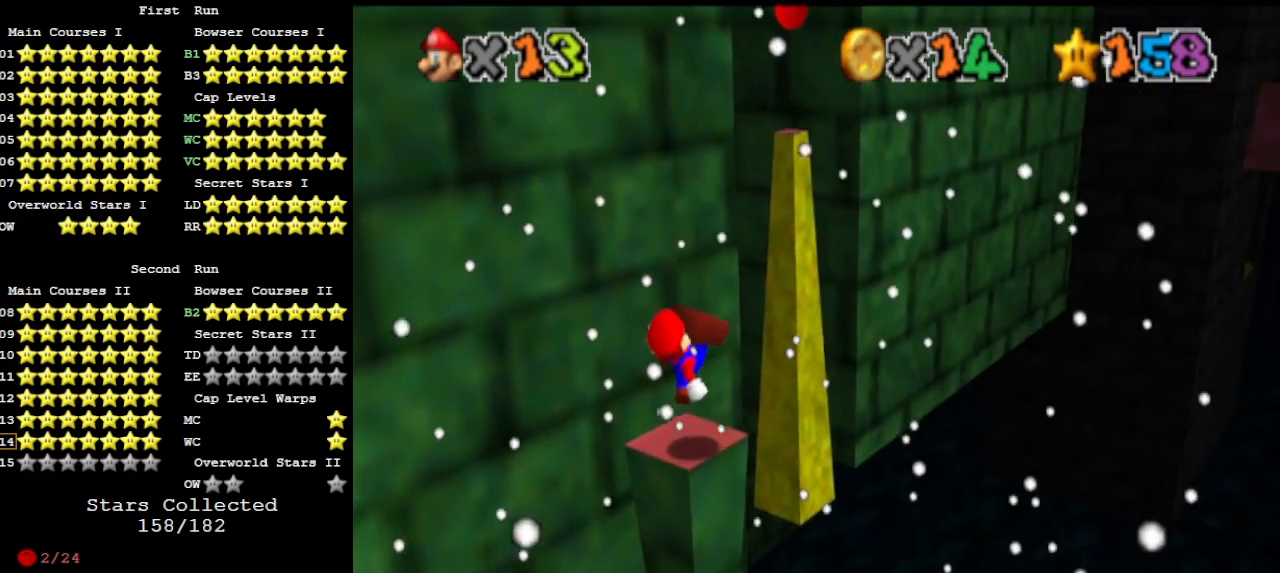
Gameplay with a controller (Nintendo layout); each line is a JSON object with the inputs held at the frame after it. "events" lists button and stick changes between this image and that frame as [ms after this image, input, new state], when the widget could be followed in between. Not read: L3 R3.
{"buttons": [], "left_stick": "up", "events": [[67, "A", "up"], [67, "B", "up"], [400, "left_stick", "up"]]}
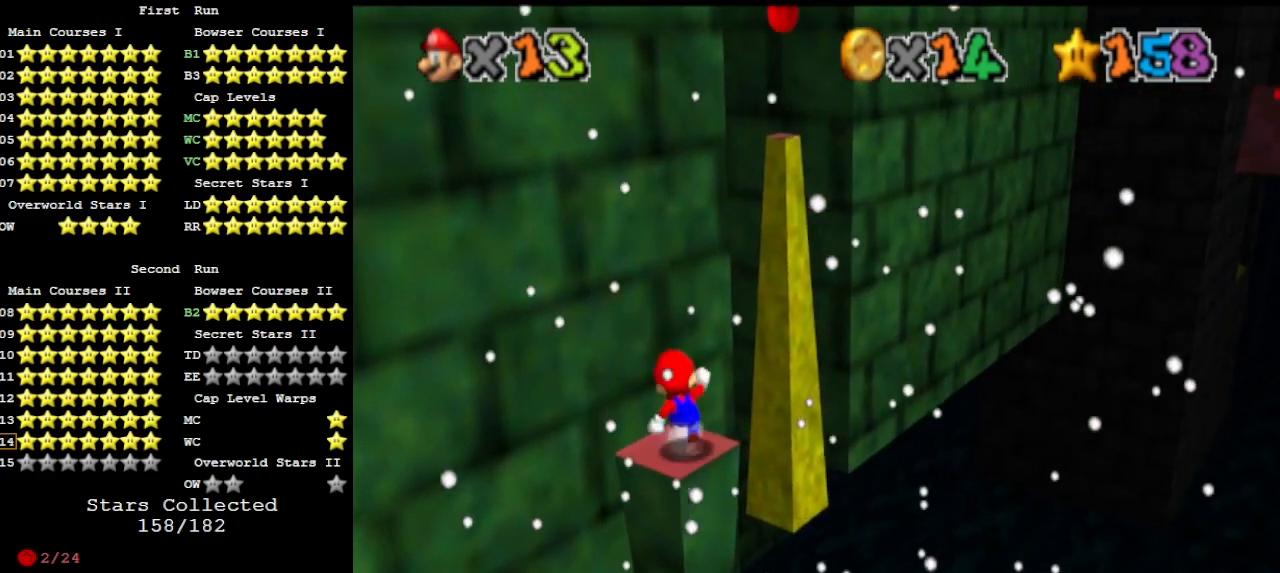
{"buttons": [], "left_stick": "up", "events": [[167, "Z", "down"], [200, "A", "down"], [333, "A", "up"], [333, "Z", "up"]]}
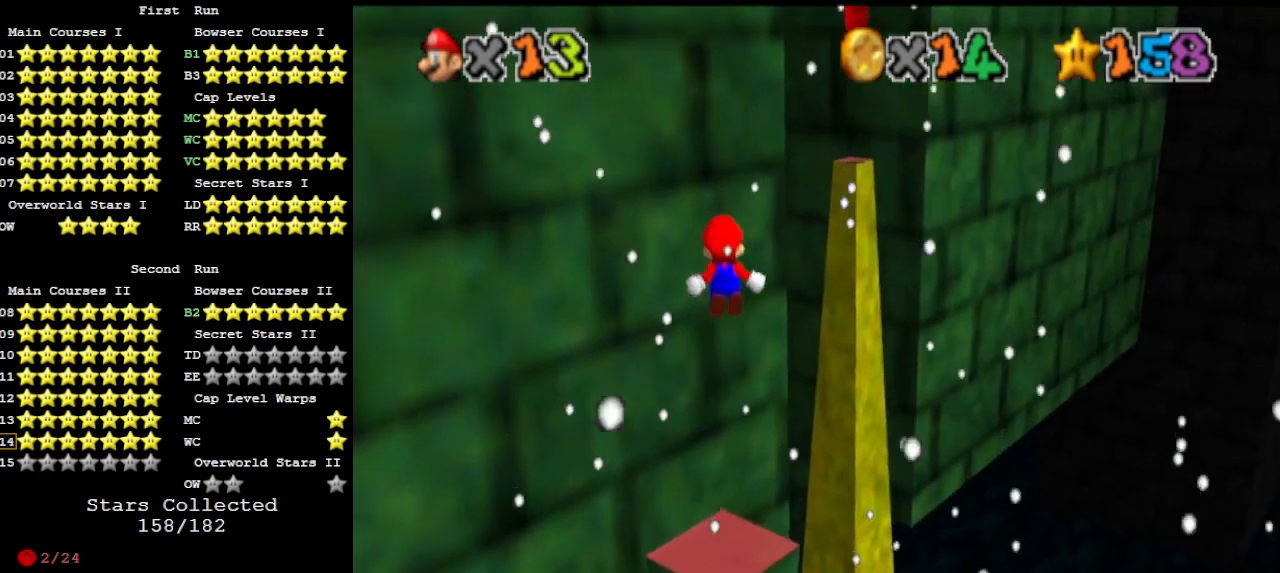
{"buttons": ["C_RIGHT"], "left_stick": "up-right", "events": [[233, "DPAD_DOWN", "down"], [333, "C_UP", "down"], [333, "DPAD_DOWN", "up"], [433, "left_stick", "up-right"], [467, "C_RIGHT", "down"], [467, "C_UP", "up"]]}
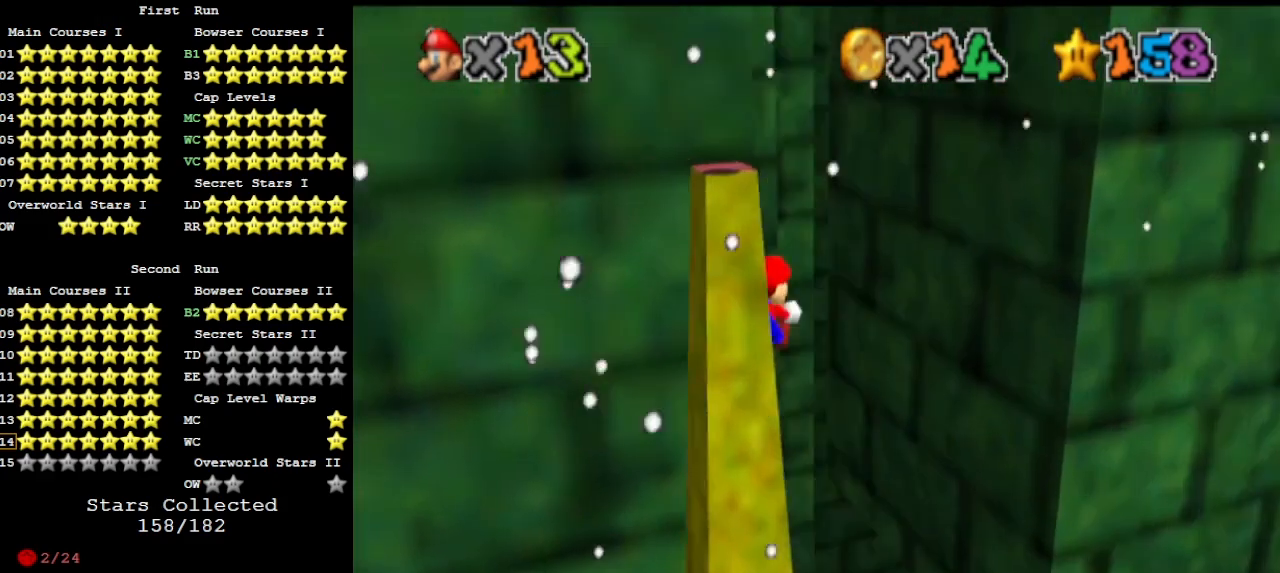
{"buttons": [], "left_stick": "down-right", "events": [[67, "C_RIGHT", "up"], [100, "left_stick", "right"], [167, "DPAD_DOWN", "down"], [267, "DPAD_DOWN", "up"], [500, "left_stick", "down-right"]]}
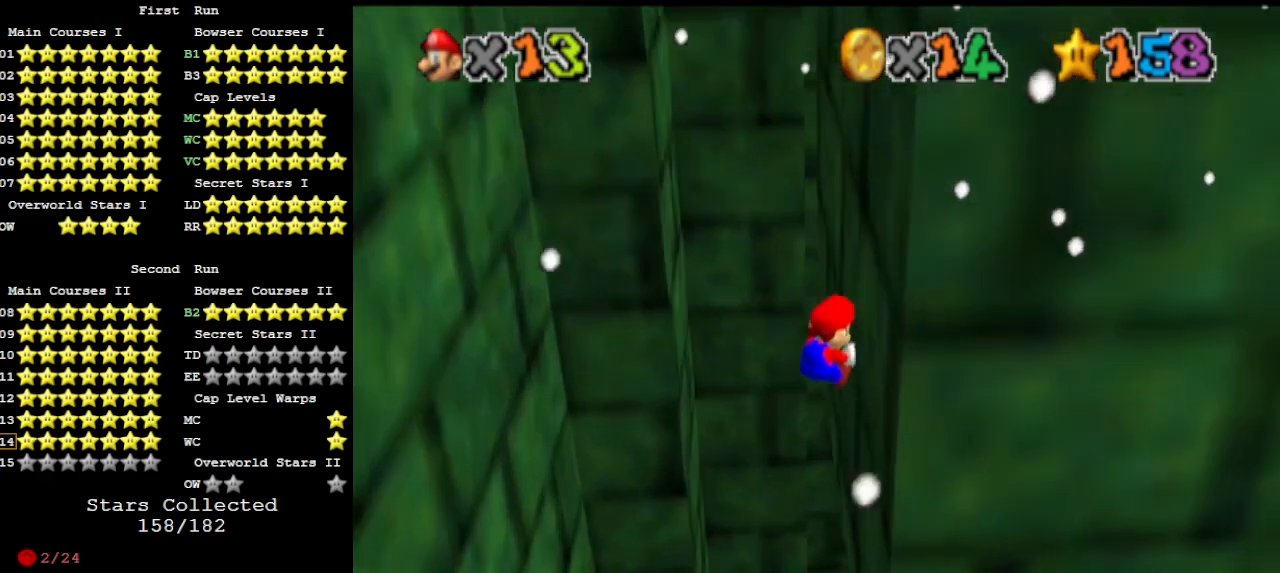
{"buttons": ["A"], "left_stick": "left", "events": [[133, "A", "down"], [133, "left_stick", "left"]]}
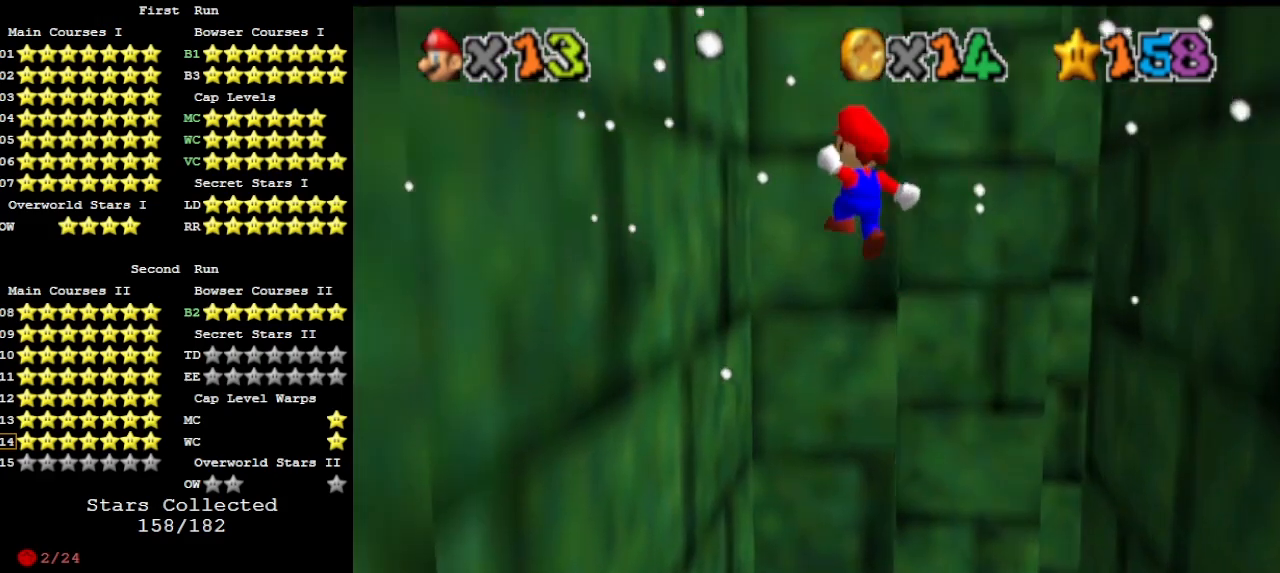
{"buttons": ["A"], "left_stick": "down-right", "events": [[167, "A", "up"], [233, "left_stick", "down-left"], [367, "A", "down"], [367, "left_stick", "down-right"]]}
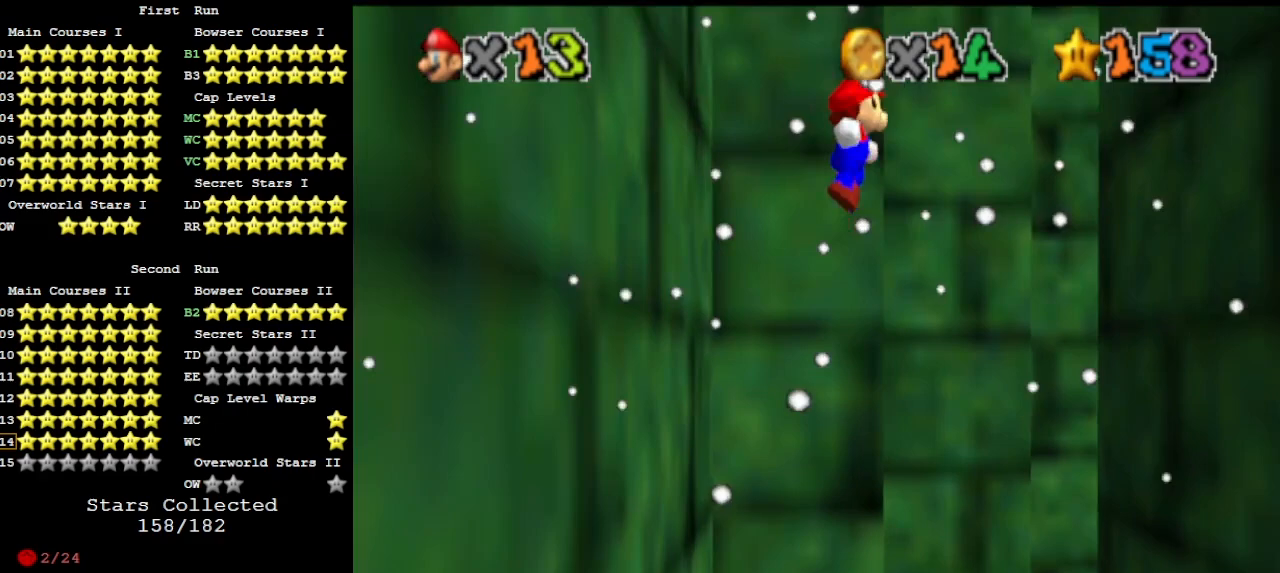
{"buttons": [], "left_stick": "right", "events": [[367, "A", "up"], [400, "left_stick", "right"]]}
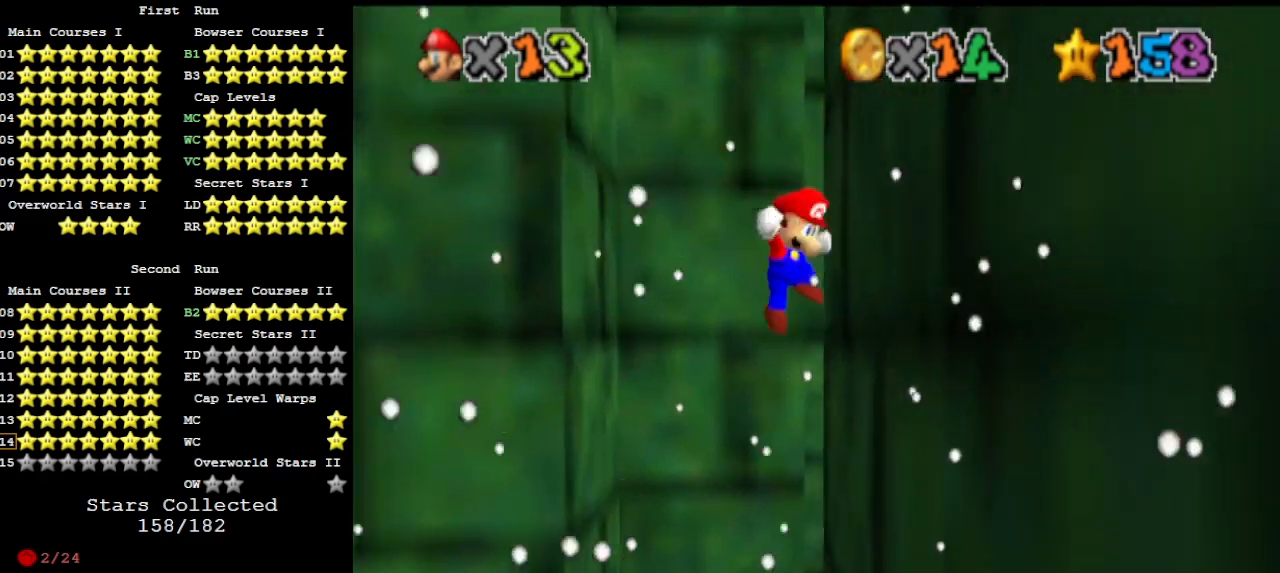
{"buttons": [], "left_stick": "up-left", "events": [[67, "left_stick", "up-right"], [100, "A", "down"], [200, "left_stick", "up"], [367, "left_stick", "up-left"], [500, "A", "up"]]}
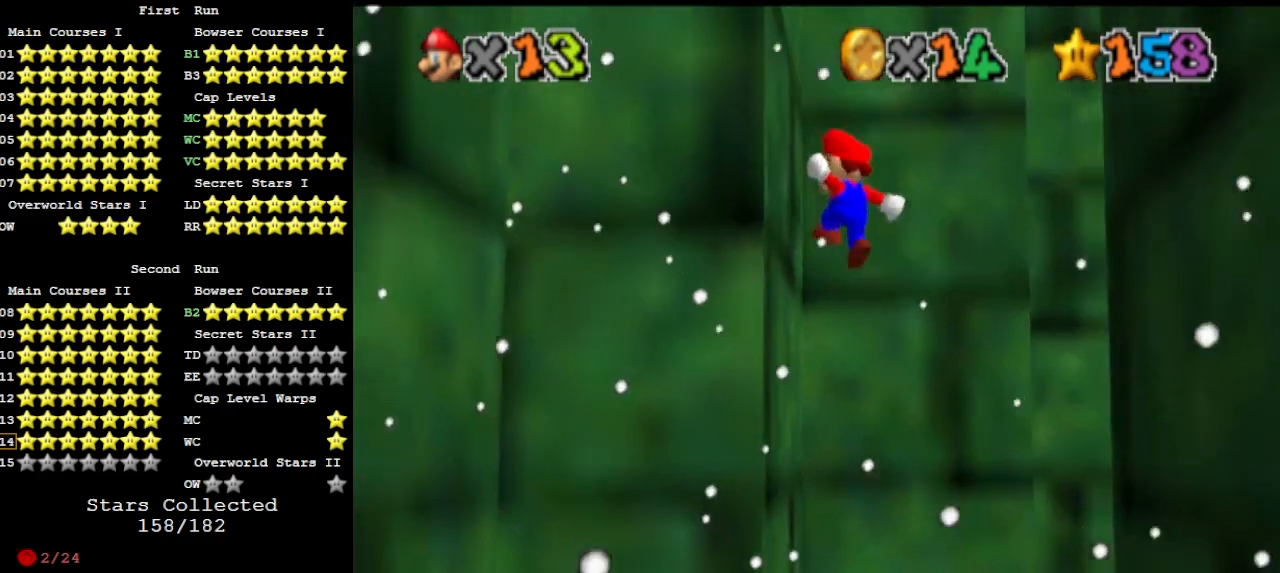
{"buttons": ["A"], "left_stick": "up-right", "events": [[167, "A", "down"], [200, "left_stick", "up-right"]]}
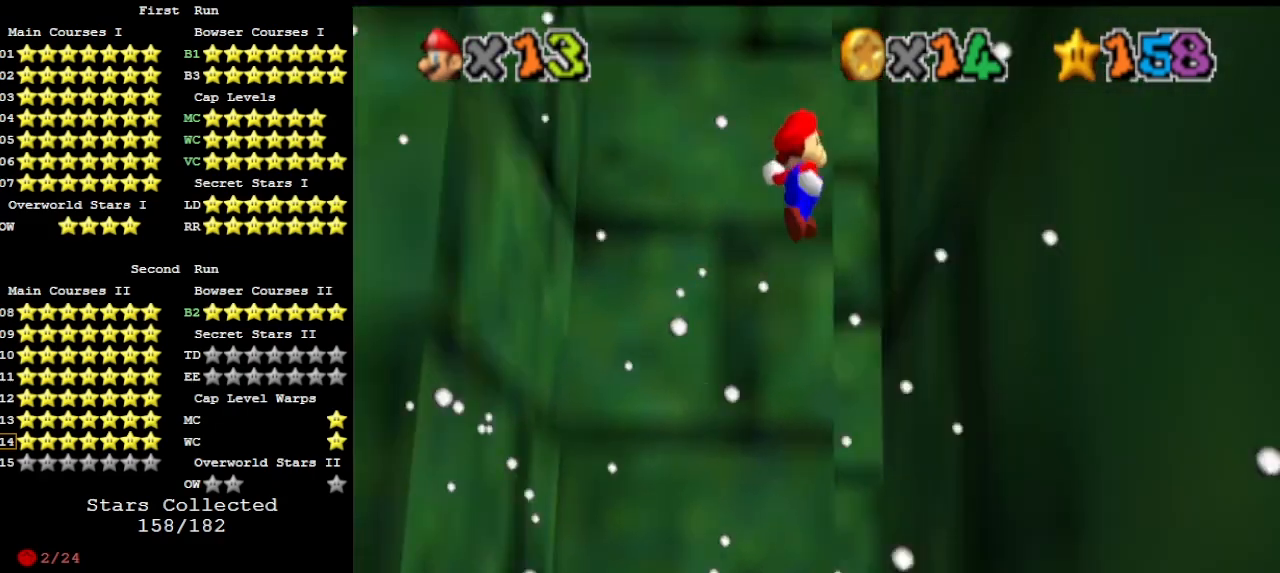
{"buttons": [], "left_stick": "up-right", "events": [[233, "A", "up"], [367, "DPAD_DOWN", "down"], [500, "DPAD_DOWN", "up"]]}
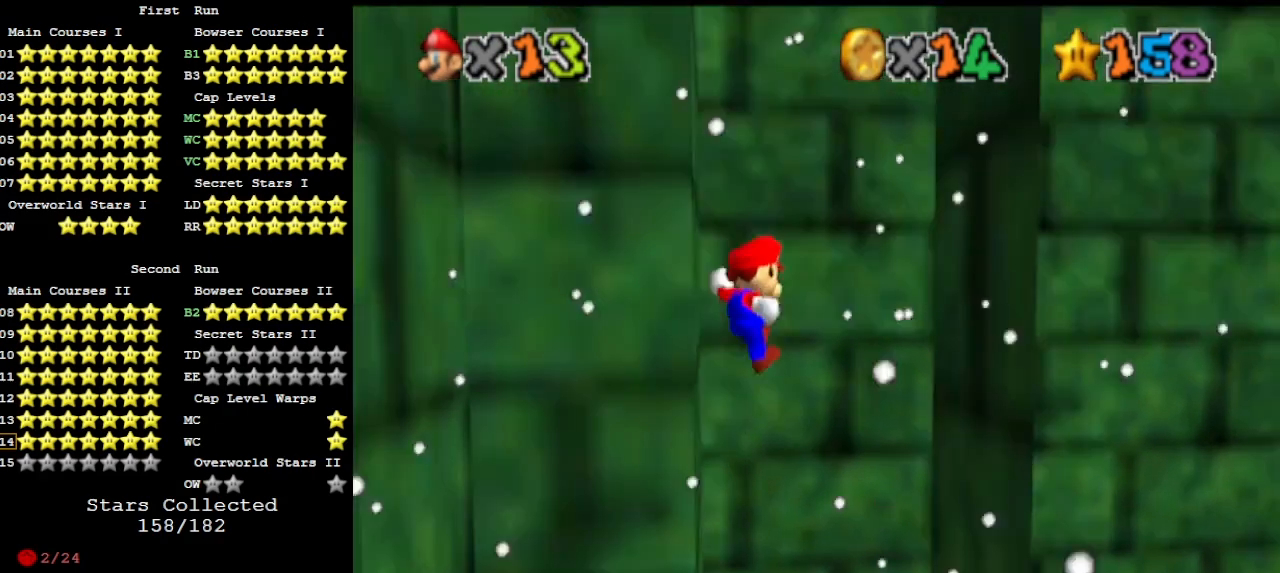
{"buttons": ["B"], "left_stick": "up-right", "events": [[500, "B", "down"]]}
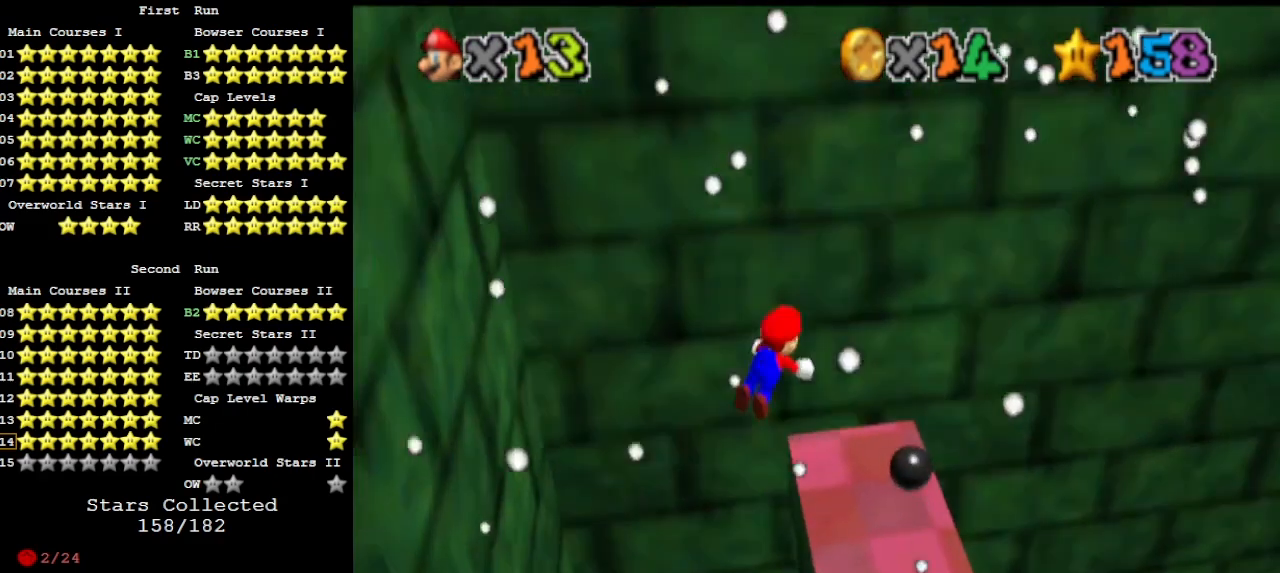
{"buttons": [], "left_stick": "left", "events": [[100, "left_stick", "down-left"], [133, "B", "up"], [267, "left_stick", "left"], [333, "A", "down"], [367, "B", "down"], [467, "A", "up"], [467, "B", "up"]]}
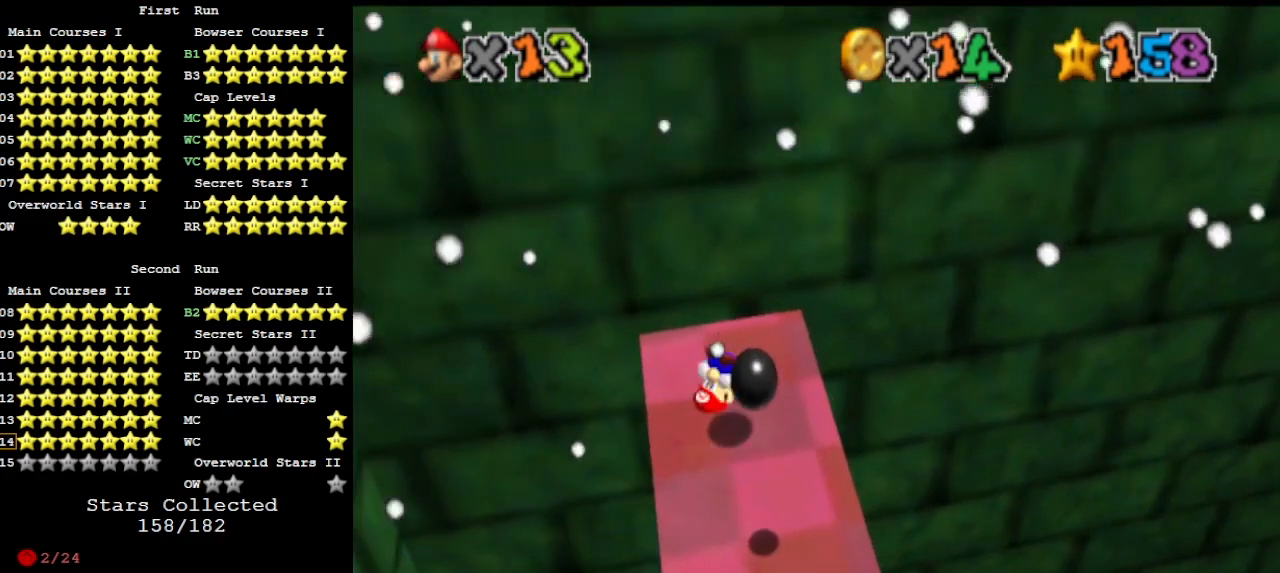
{"buttons": [], "left_stick": "left", "events": [[67, "C_LEFT", "down"], [67, "left_stick", "down-left"], [100, "C_LEFT", "up"], [167, "C_LEFT", "down"], [233, "left_stick", "center"], [267, "C_LEFT", "up"], [467, "left_stick", "left"]]}
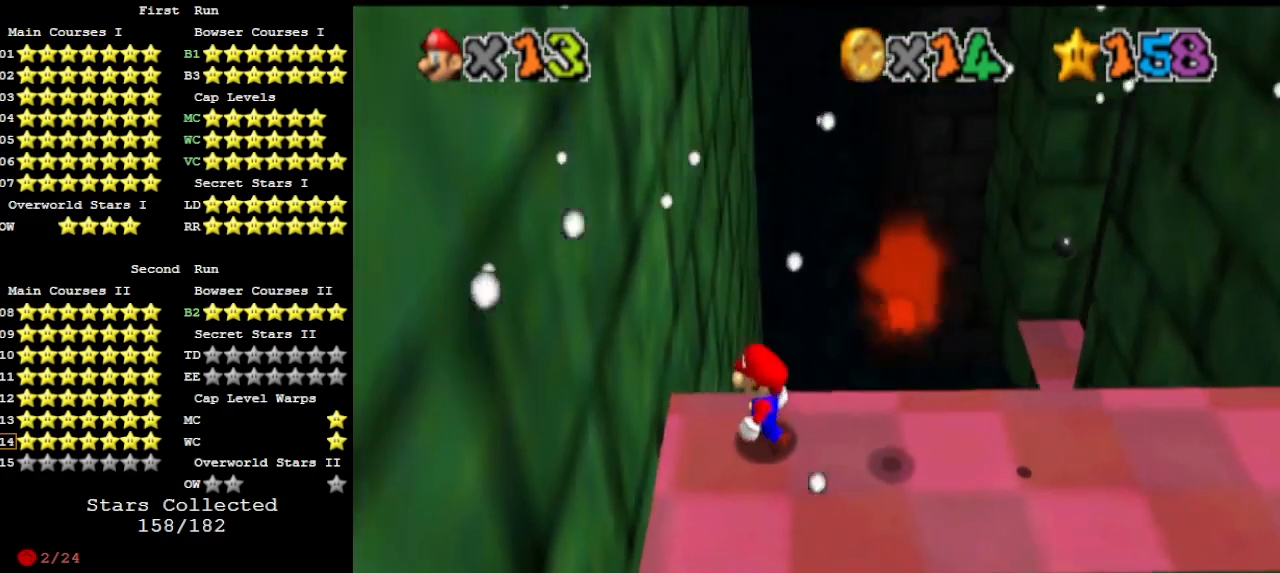
{"buttons": [], "left_stick": "down-right", "events": [[100, "A", "down"], [333, "B", "down"], [467, "A", "up"], [467, "B", "up"], [500, "left_stick", "down-right"]]}
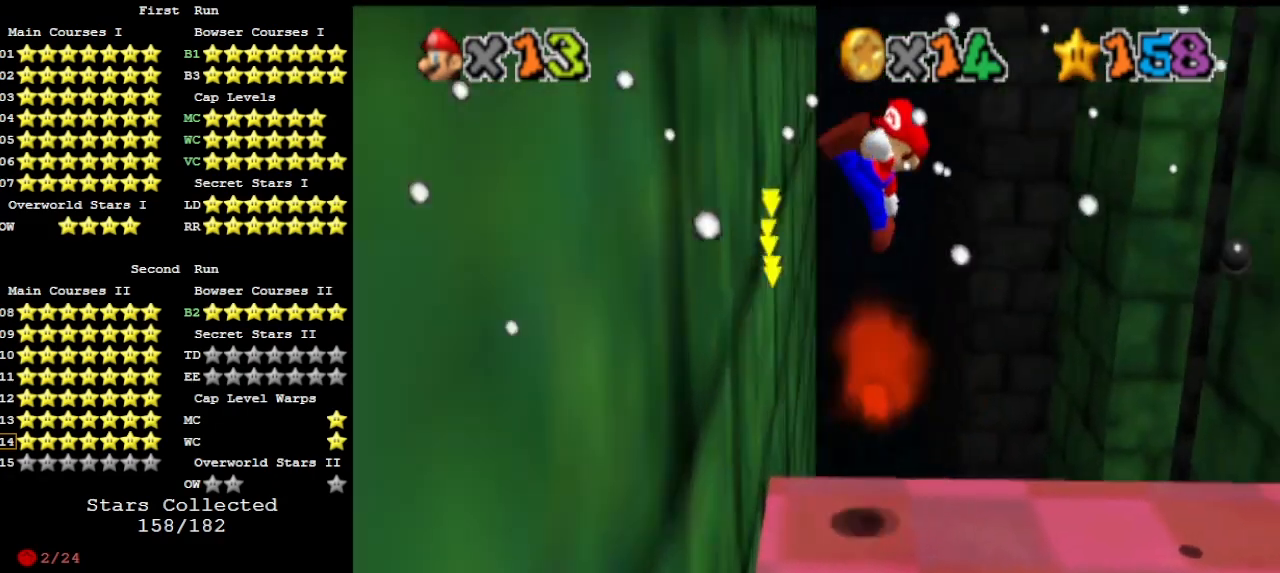
{"buttons": ["A"], "left_stick": "down-right", "events": [[33, "C_DOWN", "down"], [133, "C_DOWN", "up"], [467, "A", "down"]]}
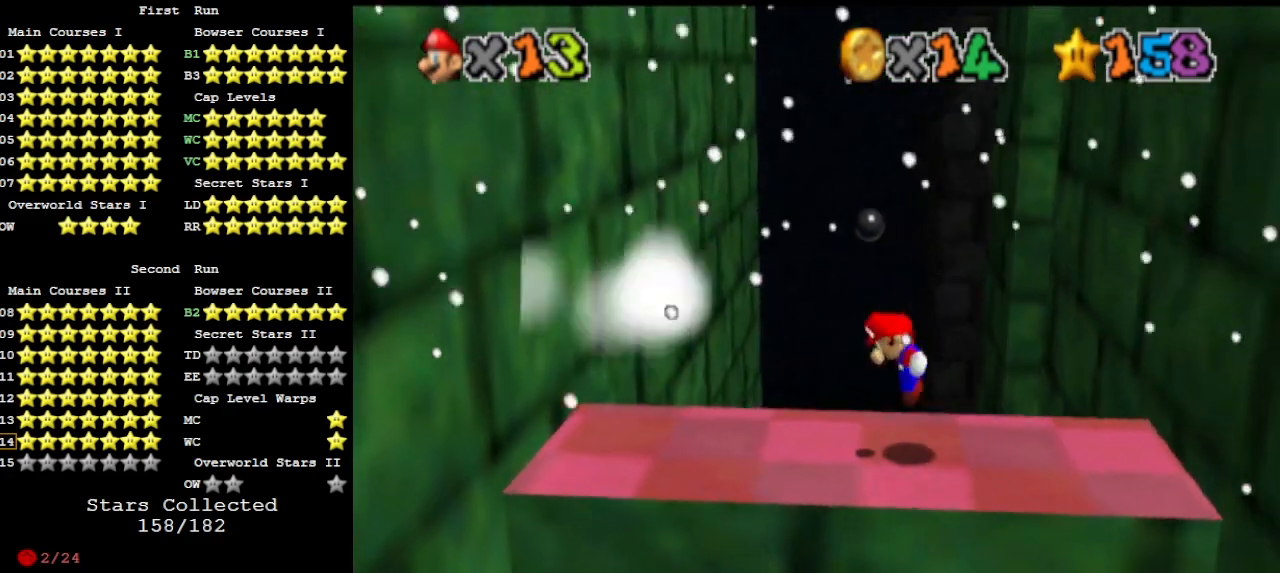
{"buttons": ["DPAD_DOWN"], "left_stick": "down-right", "events": [[133, "A", "up"], [367, "B", "down"], [433, "B", "up"], [500, "DPAD_DOWN", "down"]]}
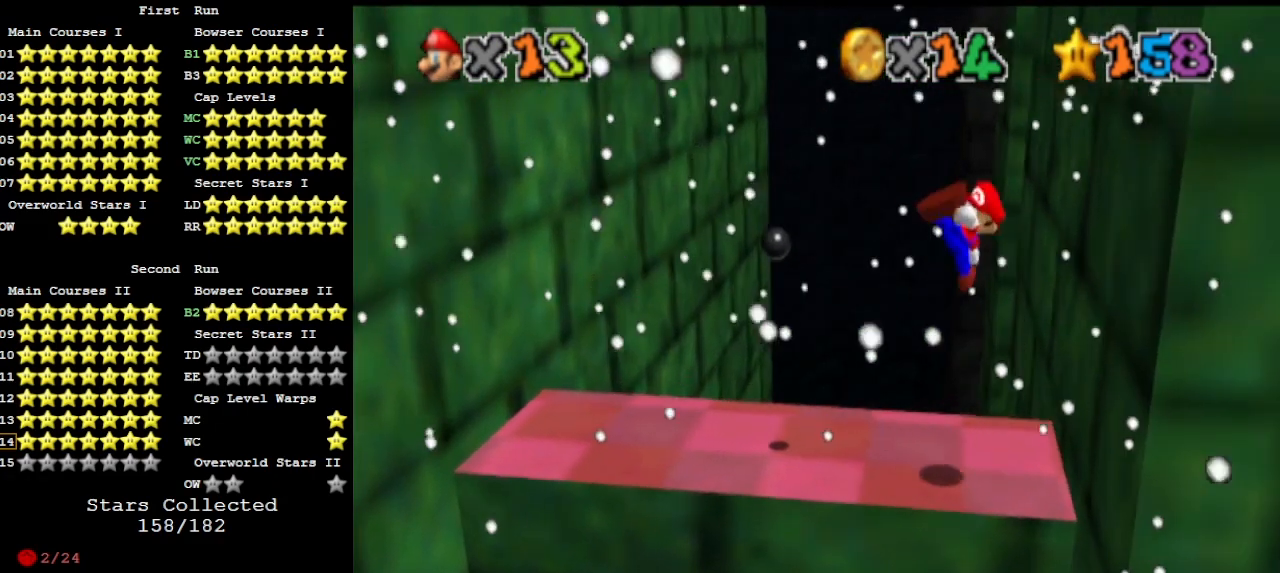
{"buttons": [], "left_stick": "center", "events": [[200, "DPAD_DOWN", "up"], [367, "left_stick", "center"]]}
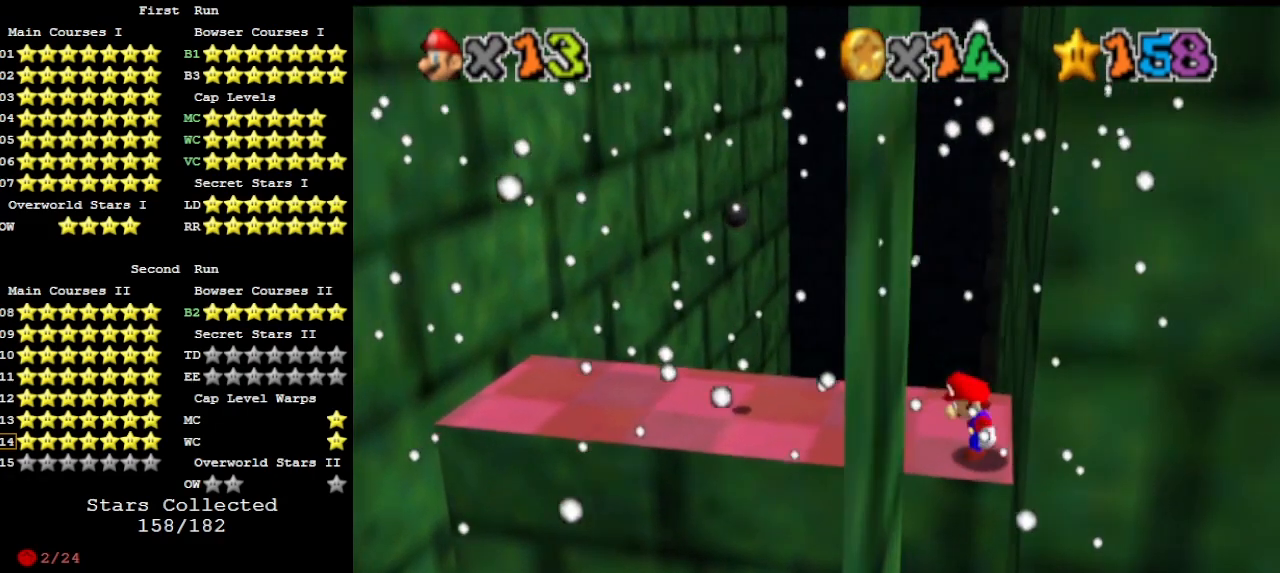
{"buttons": ["Z"], "left_stick": "up", "events": [[67, "B", "down"], [100, "left_stick", "up"], [167, "B", "up"], [500, "Z", "down"]]}
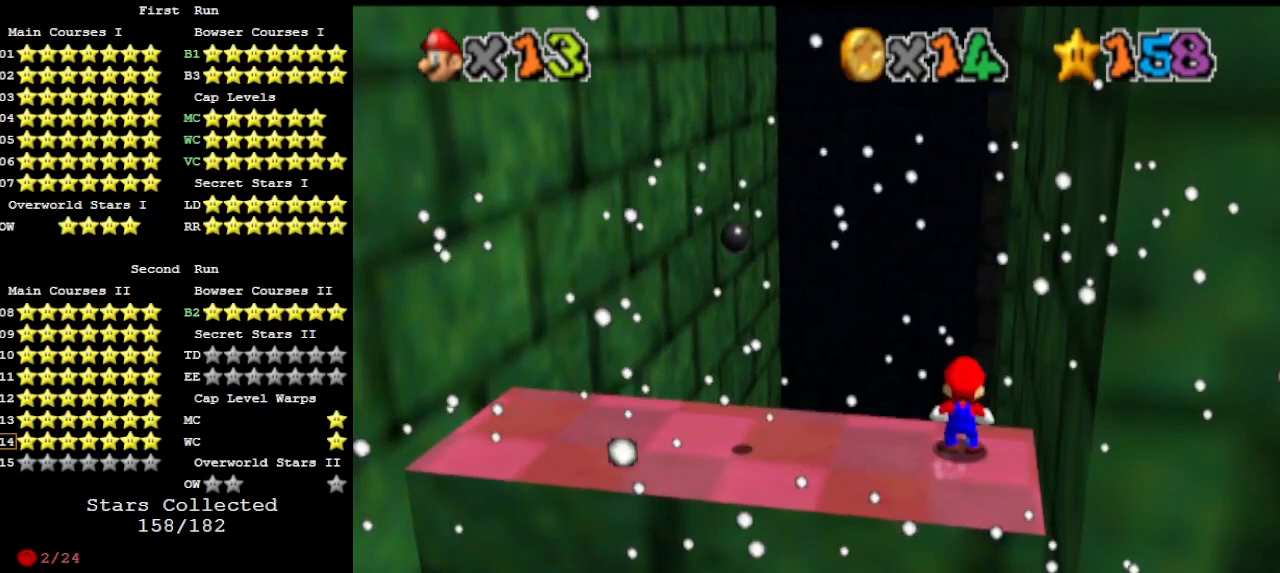
{"buttons": [], "left_stick": "up-right", "events": [[67, "A", "down"], [133, "Z", "up"], [200, "A", "up"], [467, "left_stick", "up-right"]]}
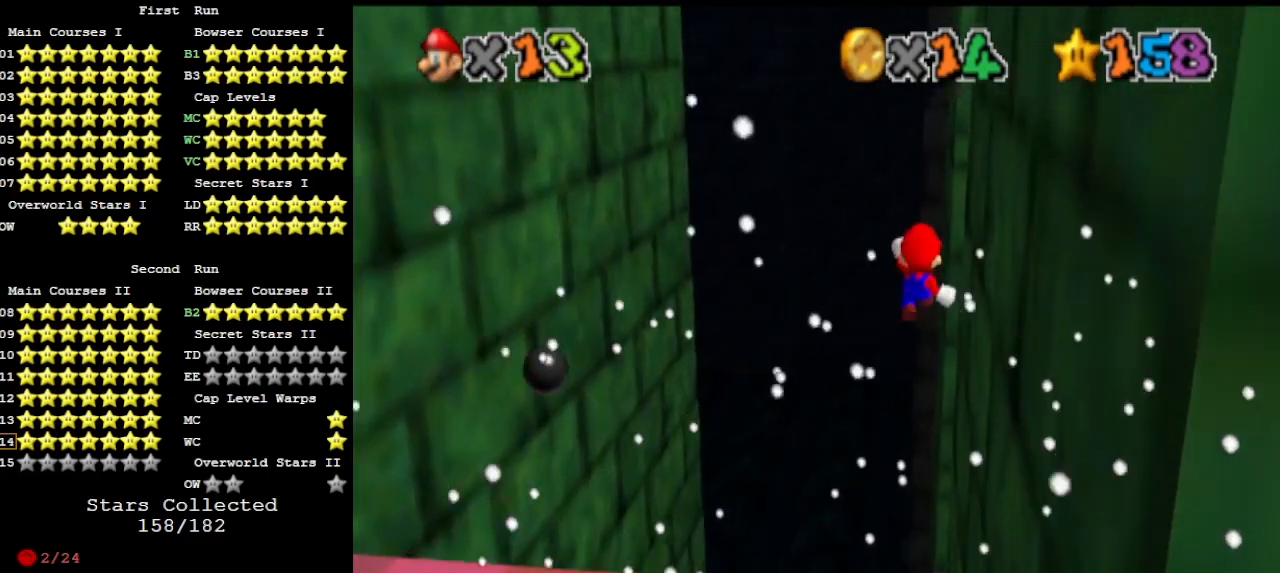
{"buttons": [], "left_stick": "right", "events": [[300, "C_RIGHT", "down"], [367, "C_RIGHT", "up"], [400, "left_stick", "right"], [433, "C_DOWN", "down"], [433, "C_RIGHT", "down"], [500, "C_DOWN", "up"], [500, "C_RIGHT", "up"]]}
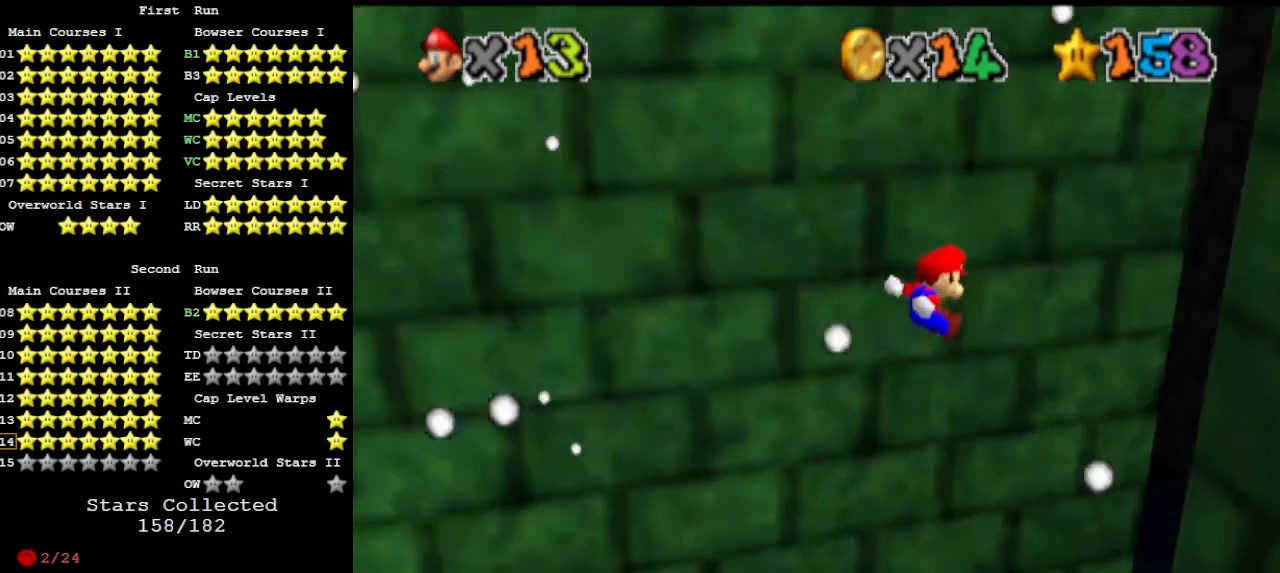
{"buttons": ["A", "C_DOWN", "C_RIGHT"], "left_stick": "down-left", "events": [[67, "left_stick", "down-right"], [433, "A", "down"], [433, "C_RIGHT", "down"], [433, "left_stick", "down-left"], [500, "C_DOWN", "down"]]}
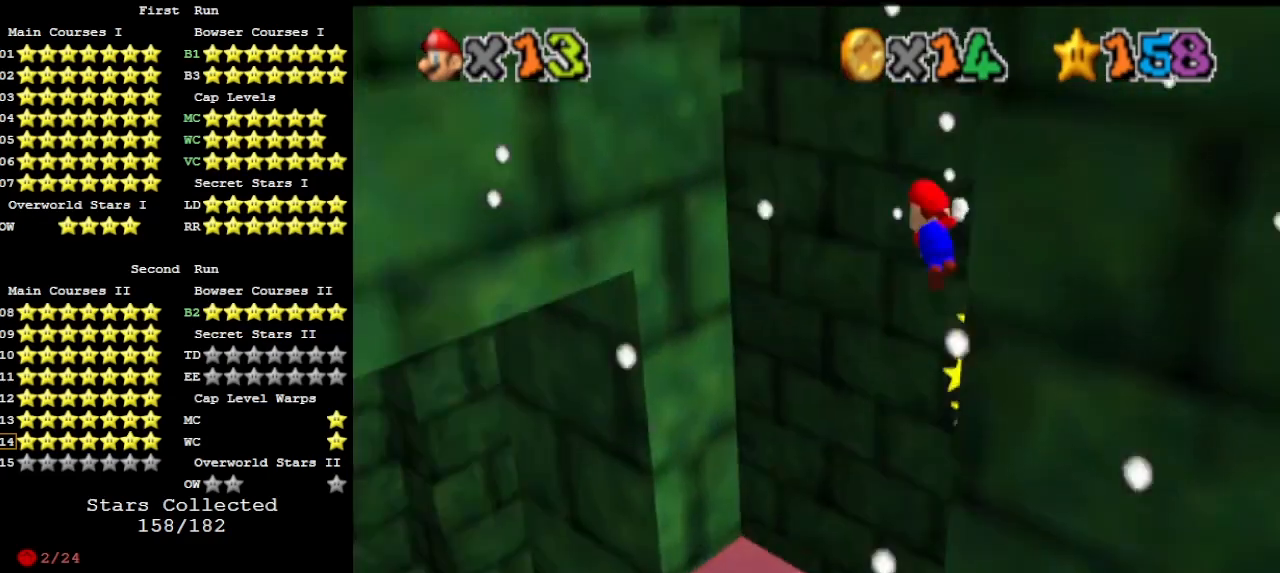
{"buttons": [], "left_stick": "up-left", "events": [[33, "C_RIGHT", "up"], [67, "C_DOWN", "up"], [67, "left_stick", "up-left"], [167, "C_DOWN", "down"], [167, "C_RIGHT", "down"], [233, "C_DOWN", "up"], [400, "A", "up"], [400, "C_RIGHT", "up"]]}
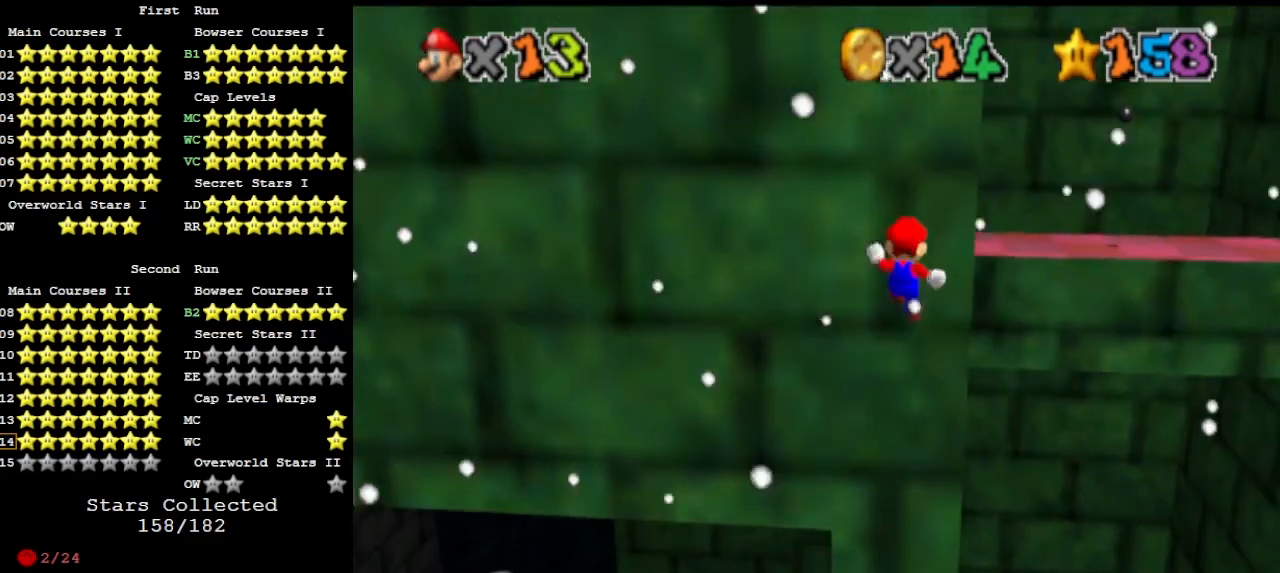
{"buttons": ["A"], "left_stick": "down", "events": [[100, "A", "down"], [100, "left_stick", "down-left"], [333, "left_stick", "down"]]}
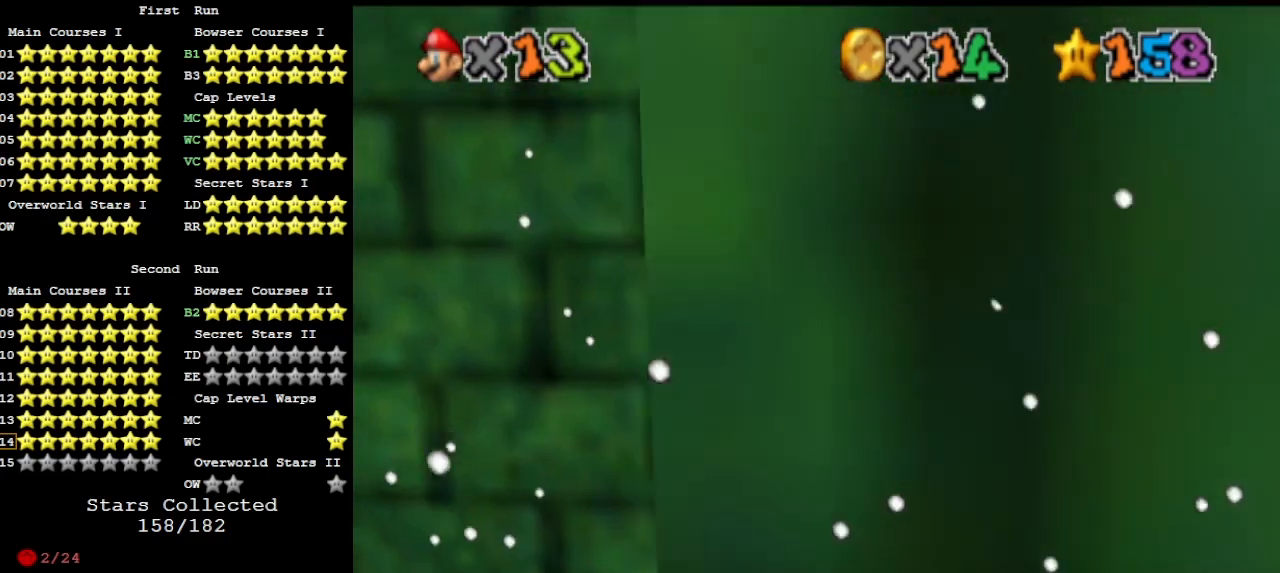
{"buttons": ["A"], "left_stick": "left", "events": [[133, "A", "up"], [300, "left_stick", "left"], [333, "A", "down"]]}
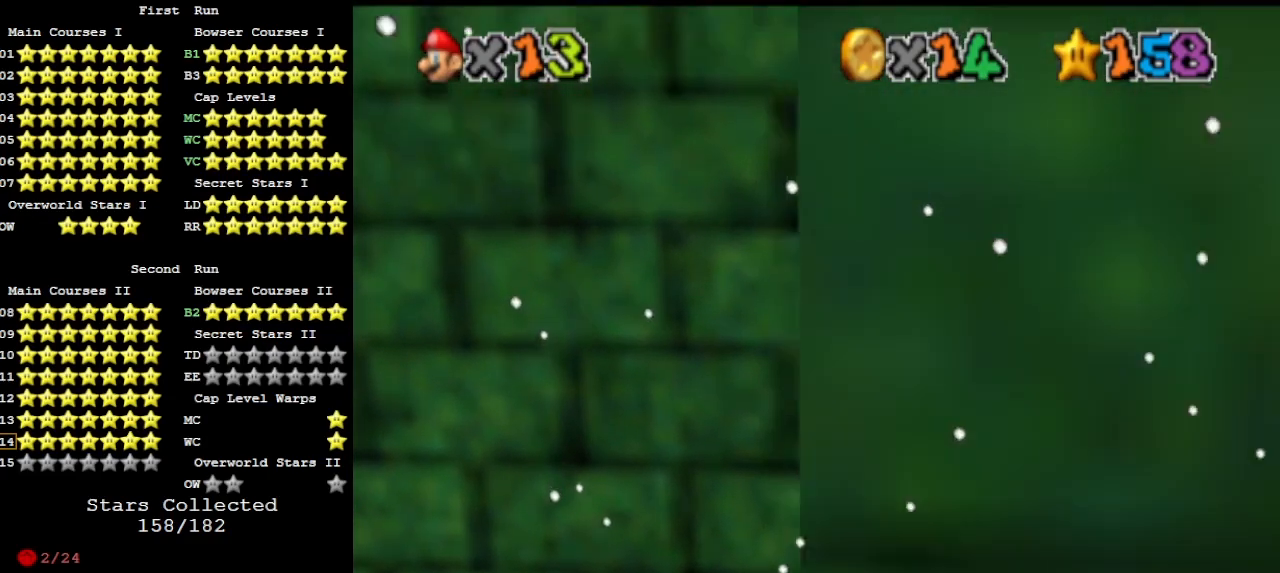
{"buttons": [], "left_stick": "up-left", "events": [[33, "left_stick", "up-left"], [100, "C_LEFT", "down"], [167, "C_DOWN", "down"], [167, "C_LEFT", "up"], [267, "C_LEFT", "down"], [300, "C_DOWN", "up"], [300, "C_LEFT", "up"], [333, "left_stick", "left"], [367, "A", "up"], [500, "left_stick", "up-left"]]}
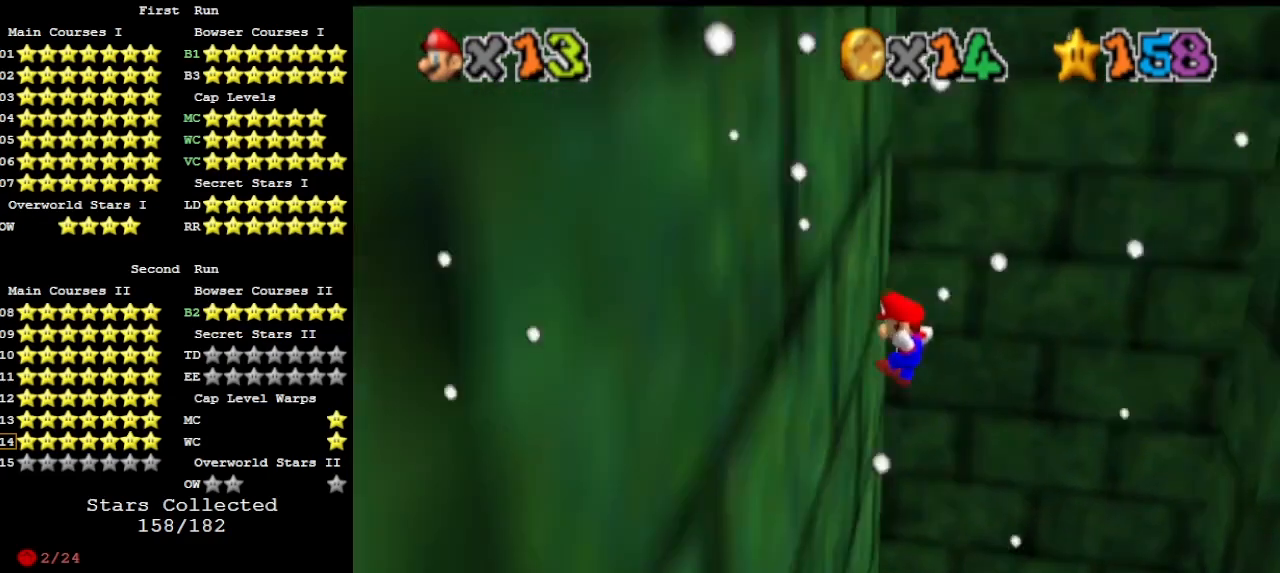
{"buttons": [], "left_stick": "right", "events": [[100, "A", "down"], [133, "left_stick", "up-right"], [267, "A", "up"], [367, "C_RIGHT", "down"], [400, "left_stick", "right"], [433, "C_RIGHT", "up"]]}
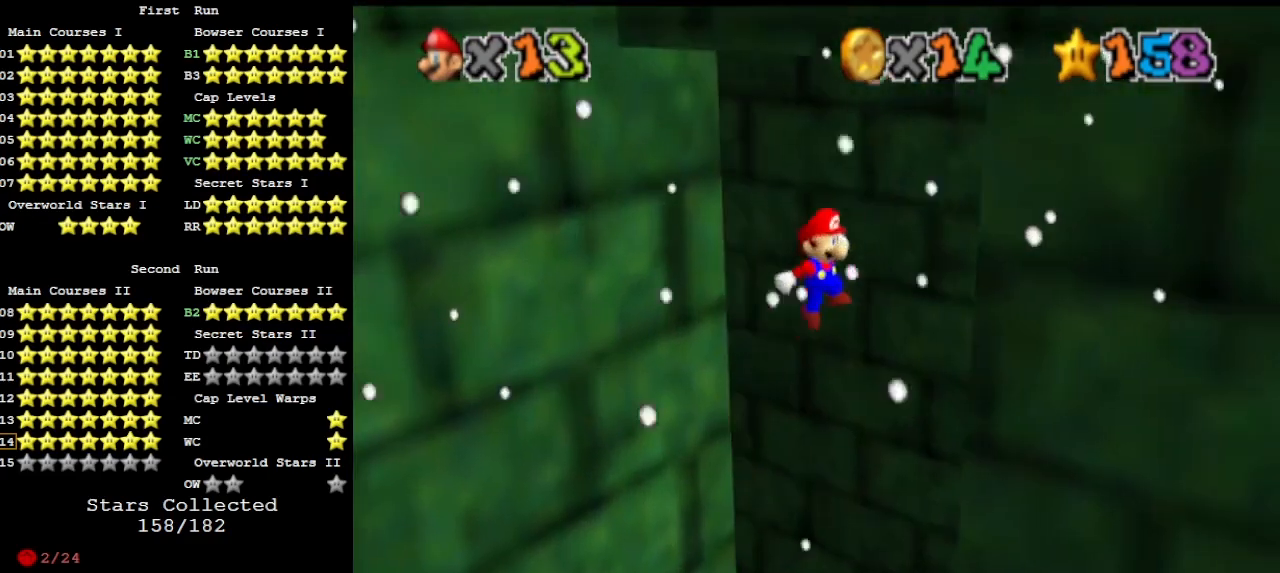
{"buttons": ["C_RIGHT"], "left_stick": "up-left", "events": [[67, "left_stick", "down-right"], [333, "A", "down"], [333, "left_stick", "up-right"], [400, "left_stick", "up-left"], [433, "A", "up"], [500, "C_RIGHT", "down"]]}
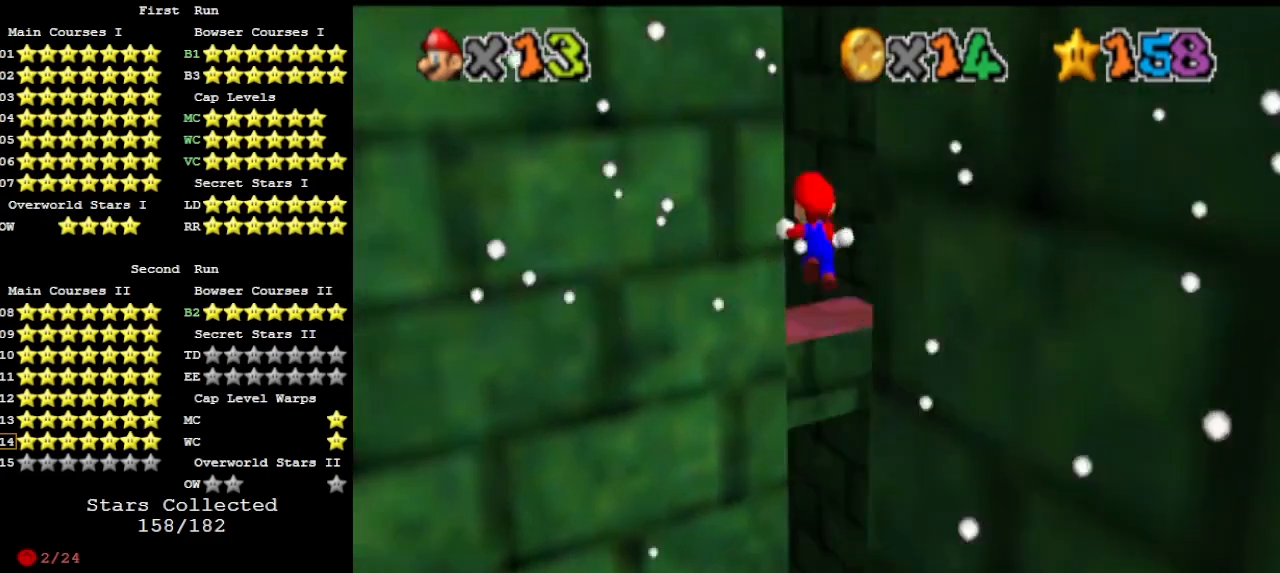
{"buttons": [], "left_stick": "down-left", "events": [[100, "C_RIGHT", "up"], [167, "DPAD_DOWN", "down"], [167, "left_stick", "up"], [300, "DPAD_DOWN", "up"], [500, "left_stick", "down-left"]]}
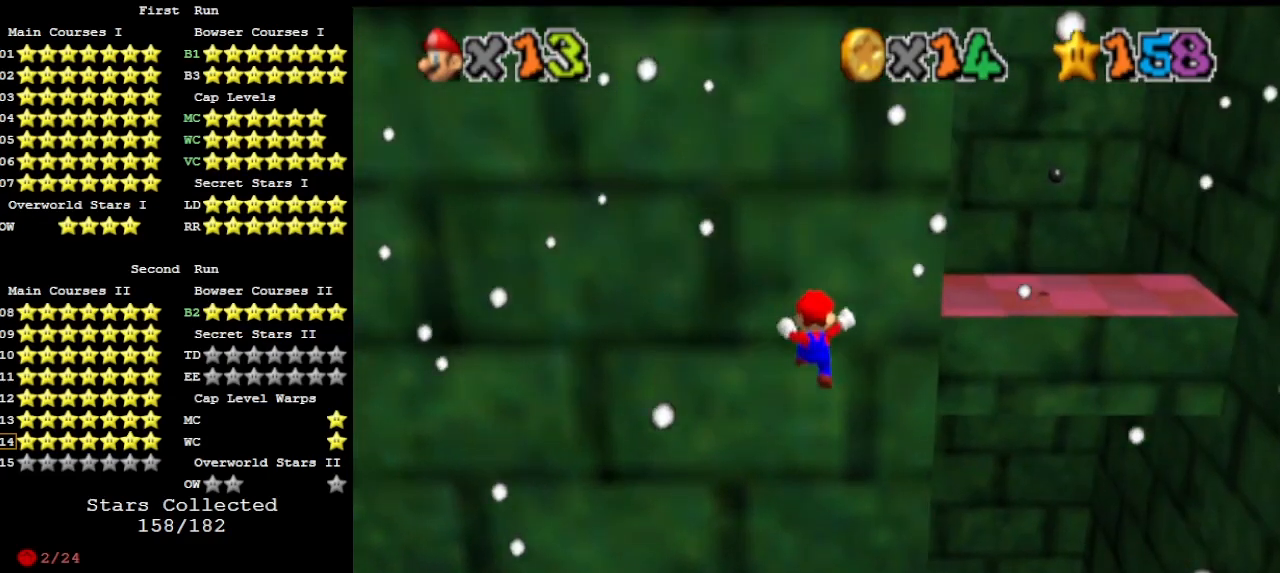
{"buttons": [], "left_stick": "down-right", "events": [[33, "A", "down"], [167, "left_stick", "down"], [300, "A", "up"], [400, "left_stick", "down-right"]]}
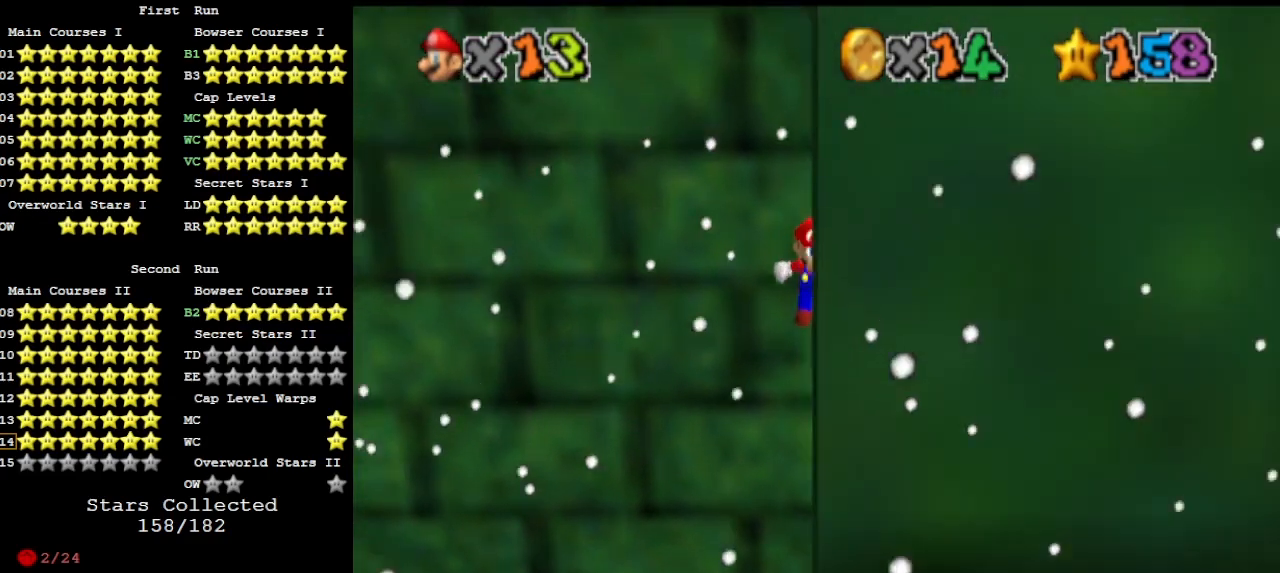
{"buttons": ["A", "C_LEFT"], "left_stick": "up-left", "events": [[200, "left_stick", "down-left"], [267, "A", "down"], [333, "left_stick", "up-left"], [467, "C_LEFT", "down"]]}